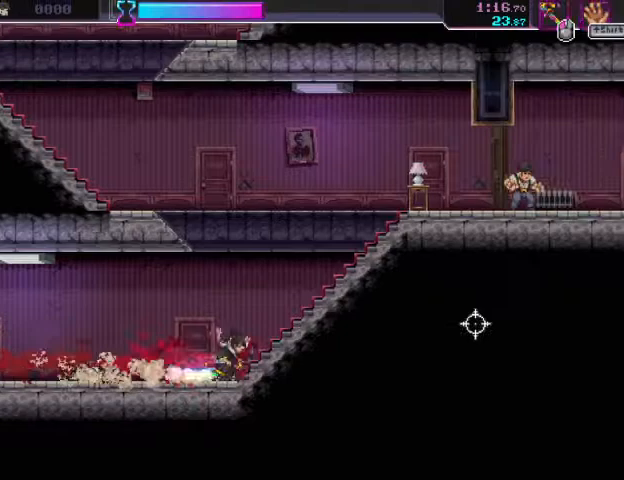
Gameplay with keyboard and mouse; each line is a JSON object with the keys and mouse buttons held at the frame after it. "events" lists presses ("down") and releases ("up") of "a", "ctrl", "d", "e", "f", "q", "r", "s", "shift", "space", "tab", "w", "mouse_left", "mouse_wheel", "mouse_right", "mouse_mb4" and "mouse_mb5" between this image and that frame as [ms after this image, input, new state], when the widget could be followed in between. "mouse_left", "mouse_wheel", "mouse_right", "mouse_mb4", "mouse_mb5" = the "left", "wheel", "right", "mb4", "mb5" buttons of the "mouse" list. No other keys are recorded. "wheel" means that the mouse wheel is clicked or scrolled. Mouse movement is not recorded.
{"keys": ["d"], "mouse": ["right"], "events": [[233, "mouse_right", "up"], [367, "mouse_right", "down"]]}
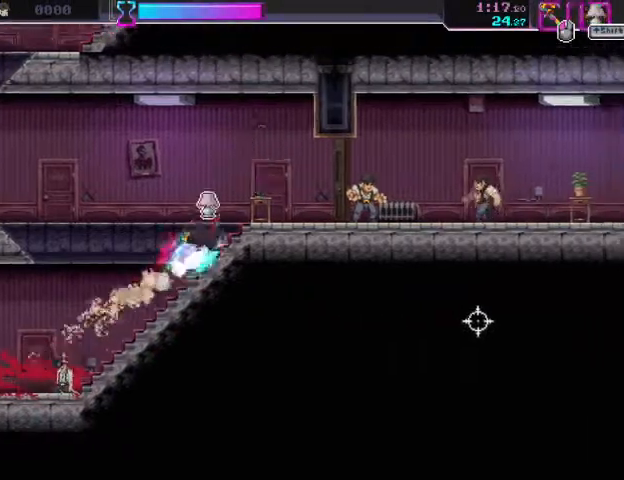
{"keys": ["a"], "mouse": ["right"], "events": [[100, "mouse_left", "down"], [100, "mouse_right", "up"], [133, "d", "up"], [167, "a", "down"], [233, "mouse_left", "up"], [300, "mouse_right", "down"]]}
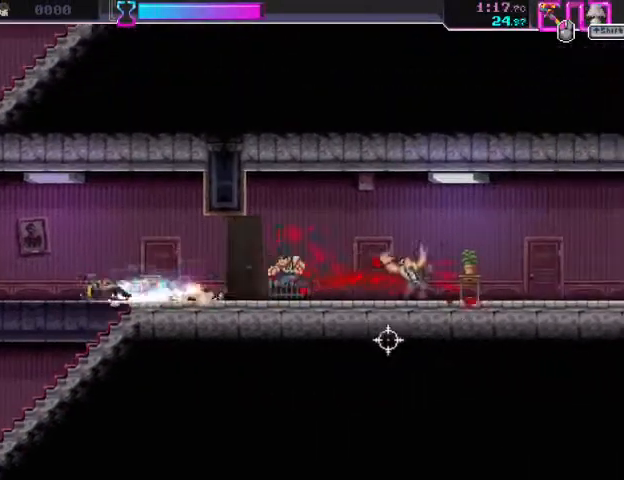
{"keys": ["a"], "mouse": [], "events": [[33, "mouse_right", "up"], [200, "mouse_right", "down"], [467, "mouse_right", "up"]]}
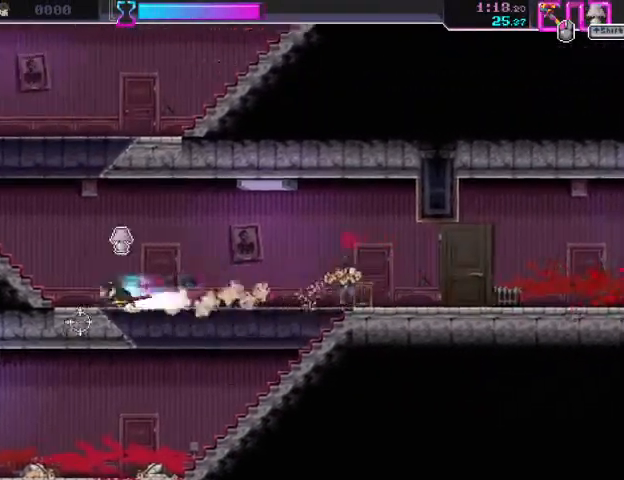
{"keys": ["a"], "mouse": ["right"], "events": [[67, "mouse_right", "down"], [333, "mouse_right", "up"], [467, "mouse_right", "down"]]}
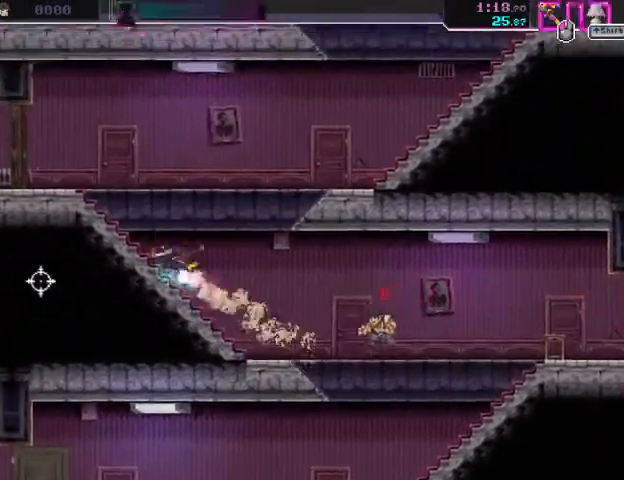
{"keys": ["a"], "mouse": [], "events": [[233, "mouse_right", "up"], [267, "mouse_left", "down"], [367, "shift", "down"], [433, "mouse_left", "up"], [467, "shift", "up"]]}
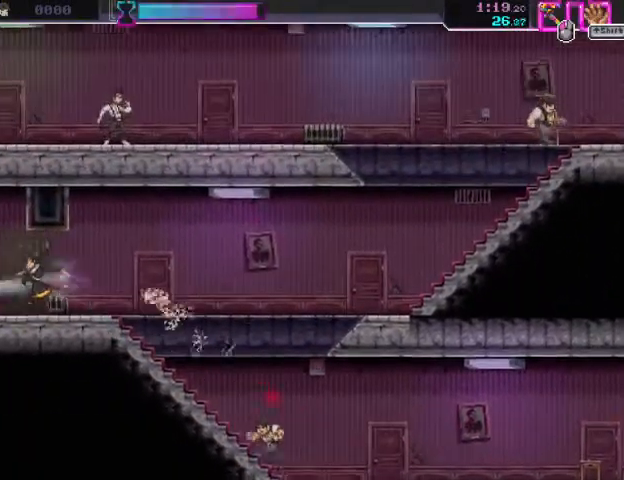
{"keys": ["d"], "mouse": ["left"], "events": [[100, "a", "up"], [133, "d", "down"], [133, "mouse_right", "down"], [400, "mouse_right", "up"], [433, "mouse_left", "down"]]}
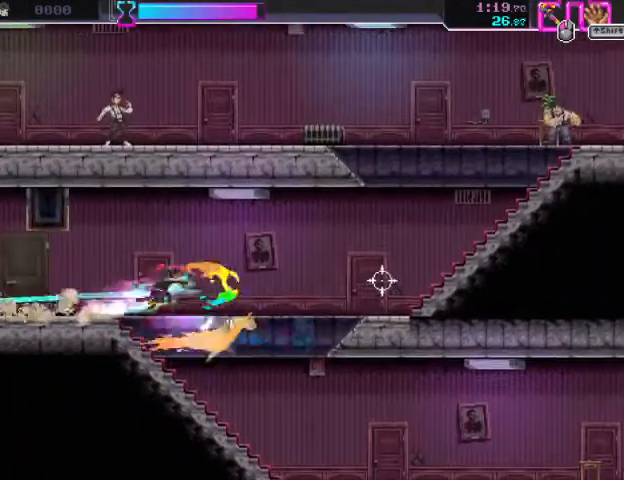
{"keys": ["d"], "mouse": ["right"], "events": [[67, "mouse_left", "up"], [67, "mouse_right", "down"], [333, "mouse_right", "up"], [467, "mouse_right", "down"]]}
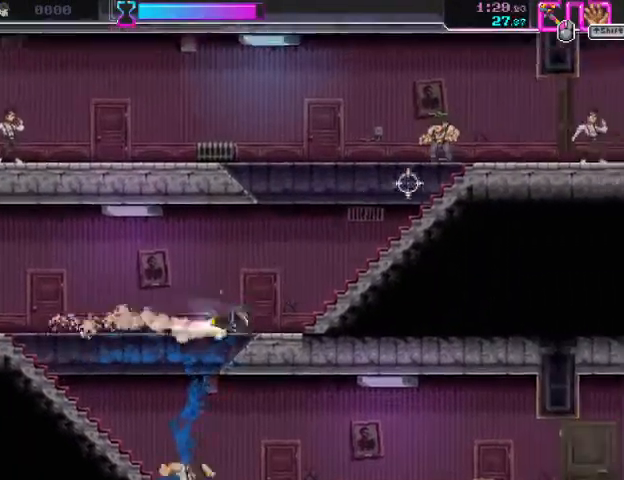
{"keys": ["d"], "mouse": ["left", "right"], "events": [[200, "mouse_right", "up"], [333, "mouse_right", "down"], [500, "mouse_left", "down"]]}
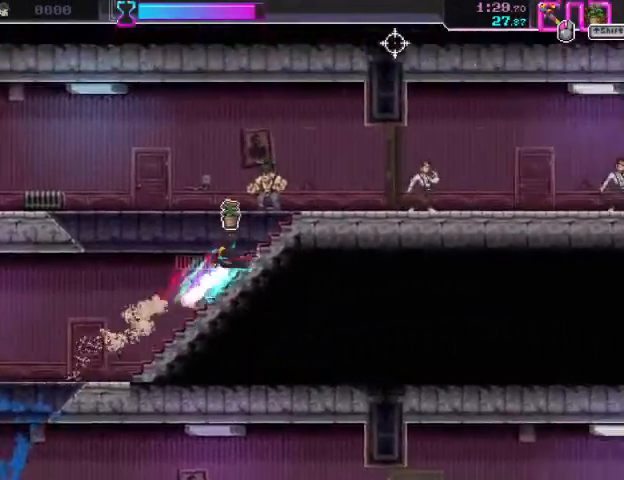
{"keys": ["d", "s"], "mouse": [], "events": [[33, "mouse_right", "up"], [133, "mouse_left", "up"], [267, "mouse_left", "down"], [267, "s", "down"], [433, "mouse_left", "up"]]}
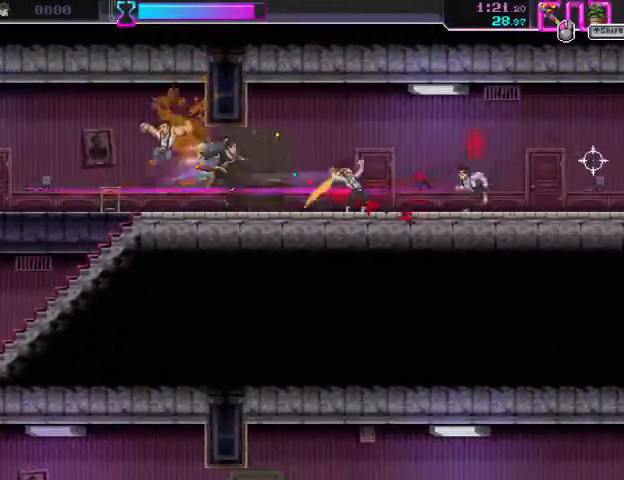
{"keys": ["d"], "mouse": ["left"], "events": [[167, "mouse_right", "down"], [300, "s", "up"], [433, "mouse_left", "down"], [433, "mouse_right", "up"]]}
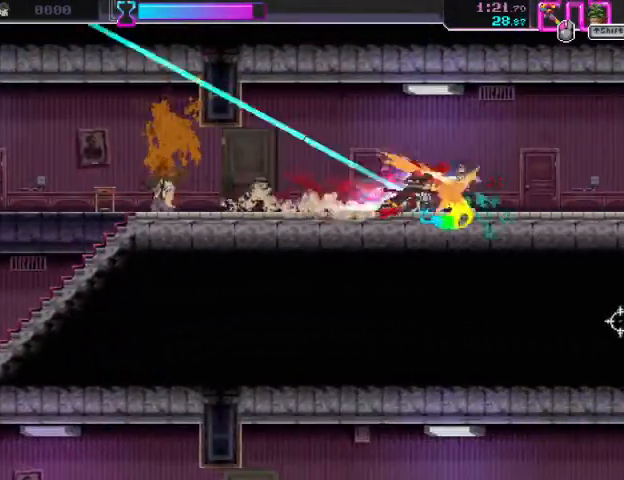
{"keys": ["d"], "mouse": ["right"], "events": [[100, "mouse_left", "up"], [100, "mouse_right", "down"], [300, "shift", "down"], [333, "mouse_right", "up"], [400, "shift", "up"], [467, "mouse_right", "down"]]}
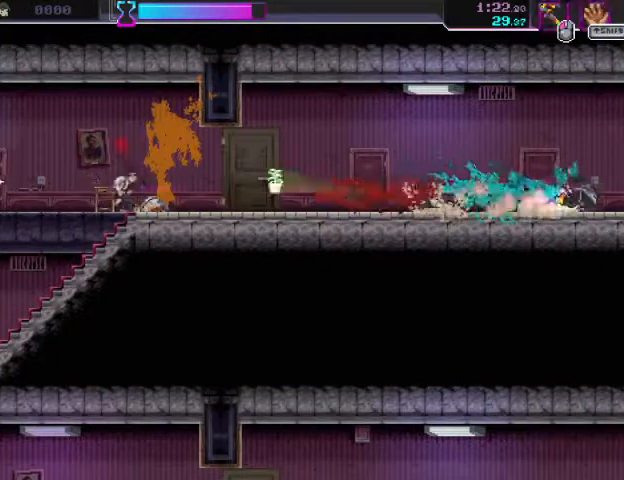
{"keys": ["d"], "mouse": ["right"], "events": [[167, "mouse_right", "up"], [300, "mouse_right", "down"]]}
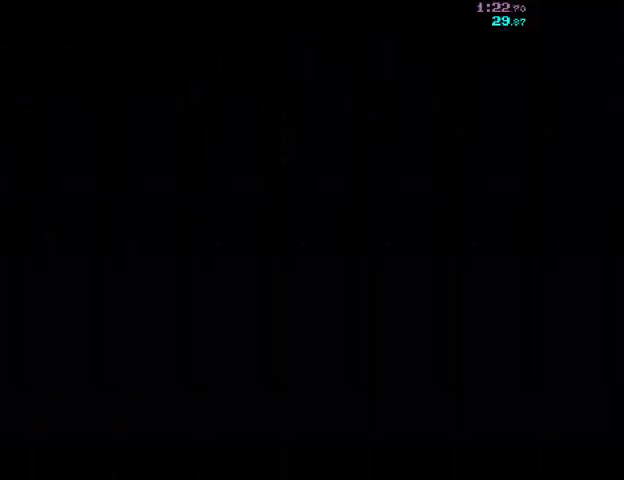
{"keys": ["d"], "mouse": ["right"], "events": []}
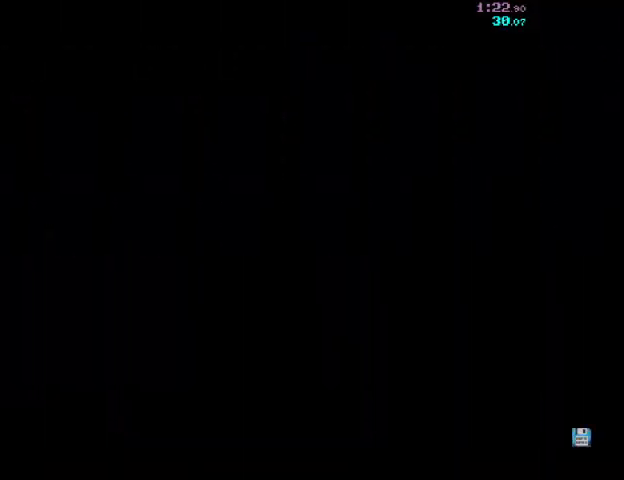
{"keys": ["d"], "mouse": ["right"], "events": []}
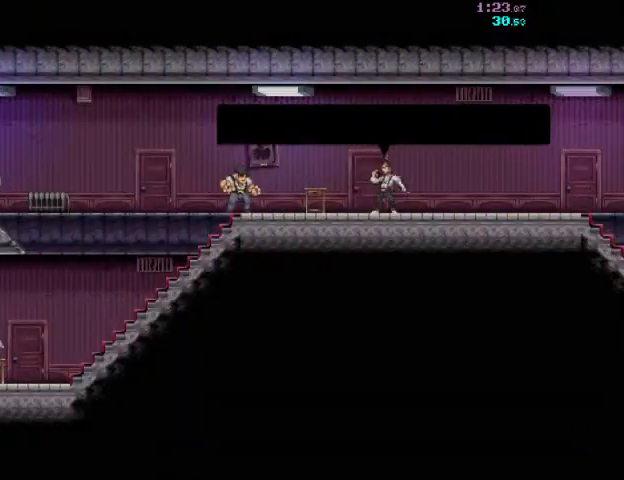
{"keys": ["d"], "mouse": ["right"], "events": []}
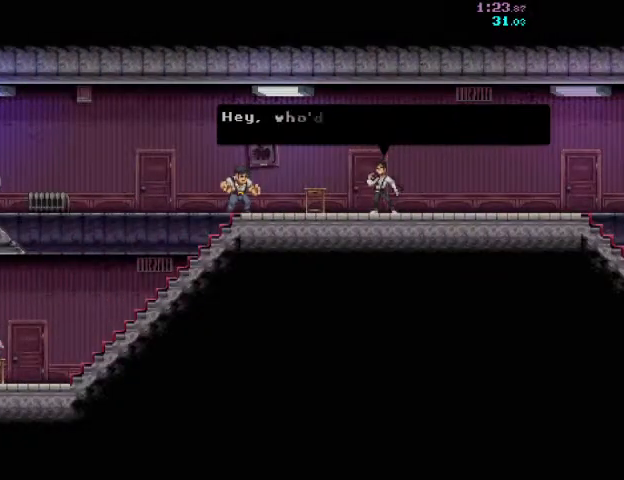
{"keys": ["d"], "mouse": ["right"], "events": []}
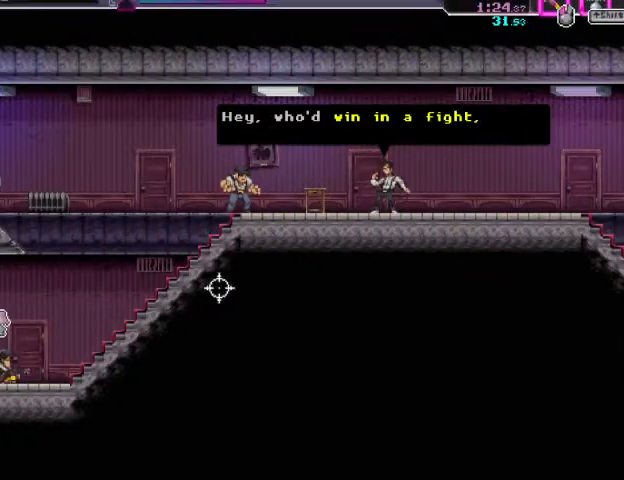
{"keys": ["d"], "mouse": [], "events": [[67, "mouse_right", "up"], [167, "mouse_right", "down"], [433, "mouse_right", "up"]]}
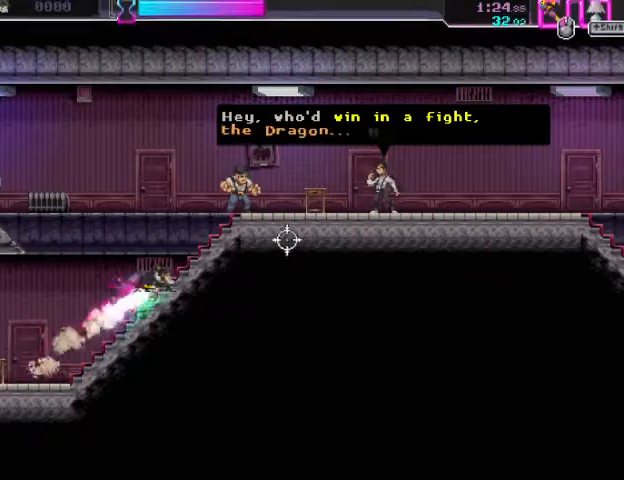
{"keys": ["d", "s"], "mouse": ["right"], "events": [[33, "mouse_right", "down"], [267, "mouse_left", "down"], [300, "mouse_right", "up"], [433, "mouse_right", "down"], [433, "s", "down"], [467, "mouse_left", "up"]]}
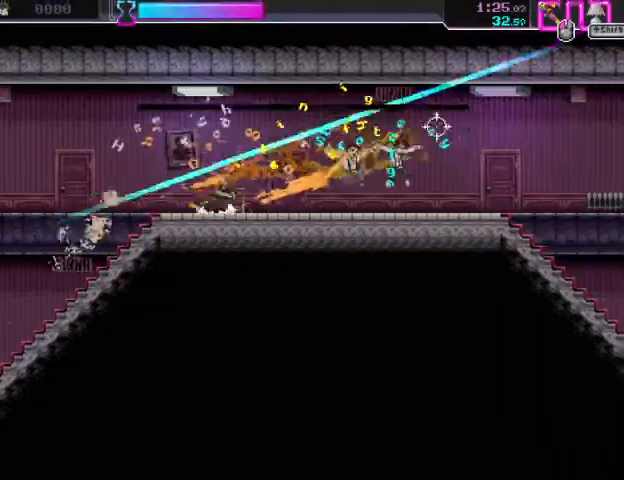
{"keys": ["d", "s"], "mouse": ["right"], "events": []}
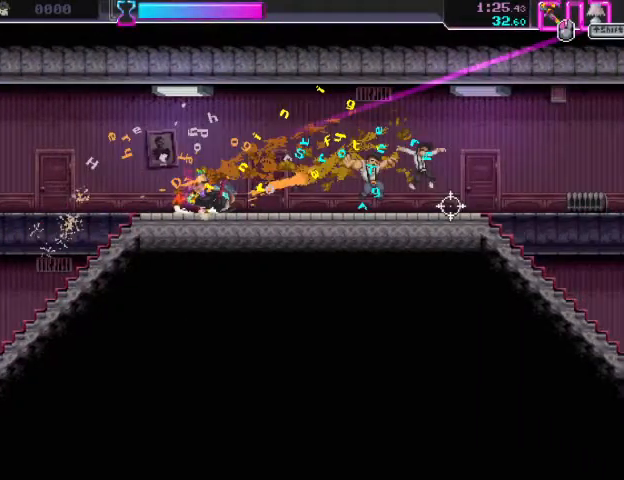
{"keys": ["a"], "mouse": [], "events": [[133, "s", "up"], [200, "mouse_right", "up"], [233, "mouse_left", "down"], [433, "d", "up"], [433, "mouse_left", "up"], [467, "a", "down"]]}
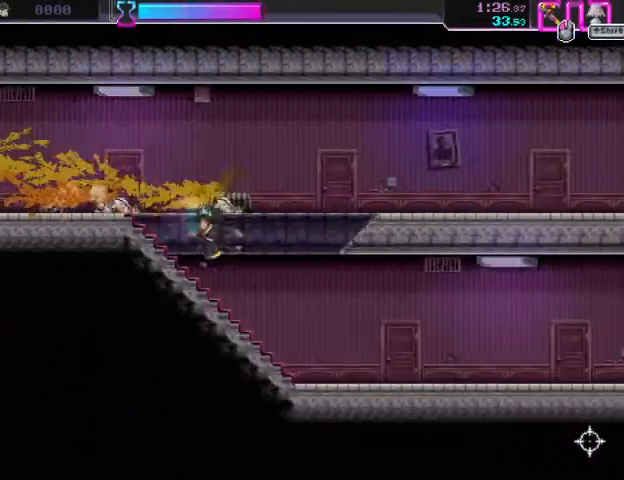
{"keys": ["a"], "mouse": [], "events": [[133, "mouse_right", "down"], [133, "shift", "down"], [333, "shift", "up"], [367, "mouse_right", "up"]]}
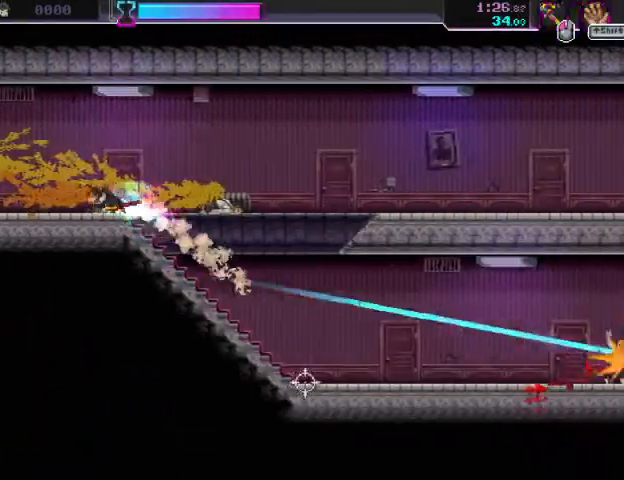
{"keys": ["a"], "mouse": ["left"], "events": [[33, "mouse_right", "down"], [300, "mouse_left", "down"], [333, "mouse_right", "up"]]}
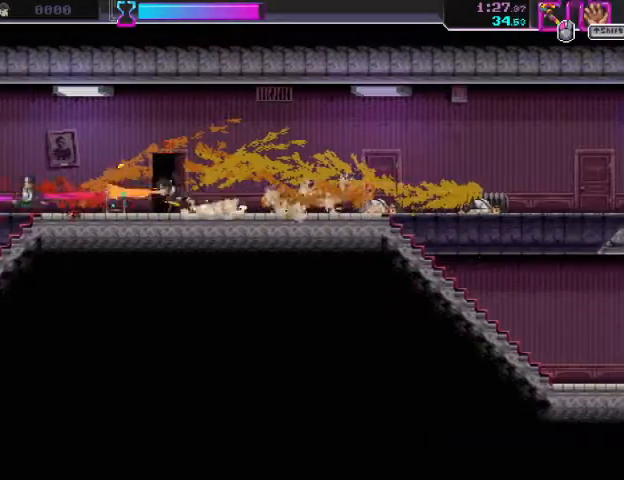
{"keys": ["d"], "mouse": ["left"], "events": [[33, "mouse_left", "up"], [133, "mouse_right", "down"], [400, "mouse_right", "up"], [433, "a", "up"], [433, "mouse_left", "down"], [467, "d", "down"]]}
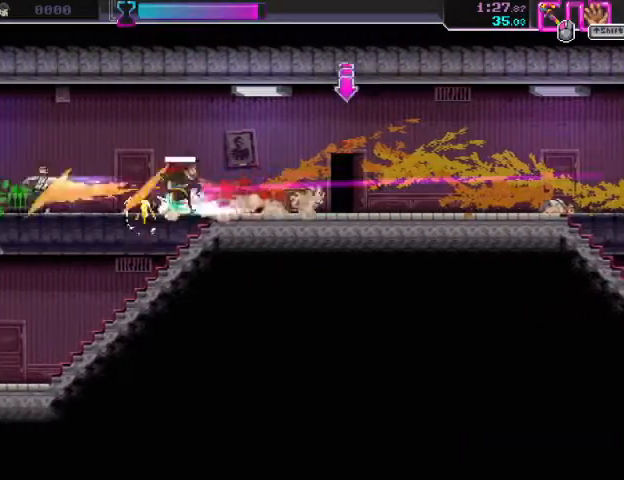
{"keys": ["d"], "mouse": [], "events": [[67, "mouse_left", "up"], [67, "mouse_right", "down"], [267, "mouse_right", "up"], [300, "ctrl", "down"], [433, "ctrl", "up"]]}
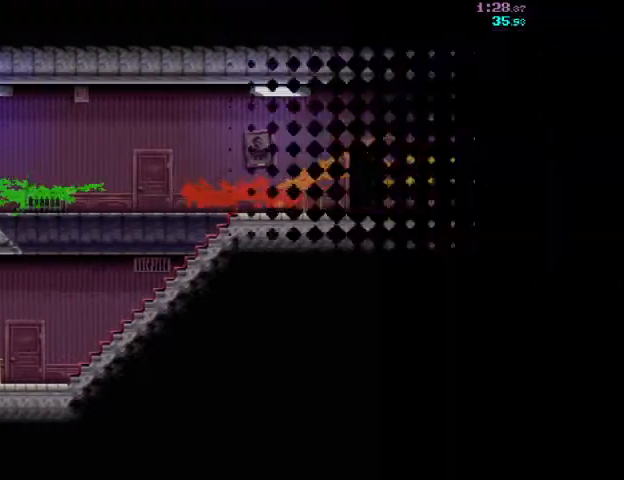
{"keys": ["d"], "mouse": ["right"], "events": [[33, "ctrl", "down"], [133, "ctrl", "up"], [333, "mouse_right", "down"]]}
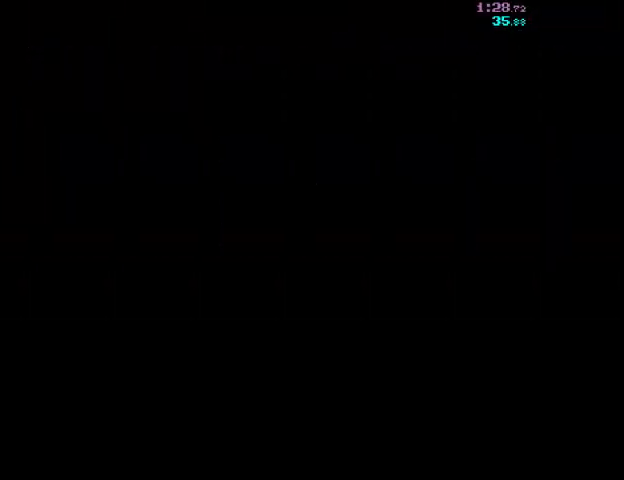
{"keys": ["d"], "mouse": ["right"], "events": []}
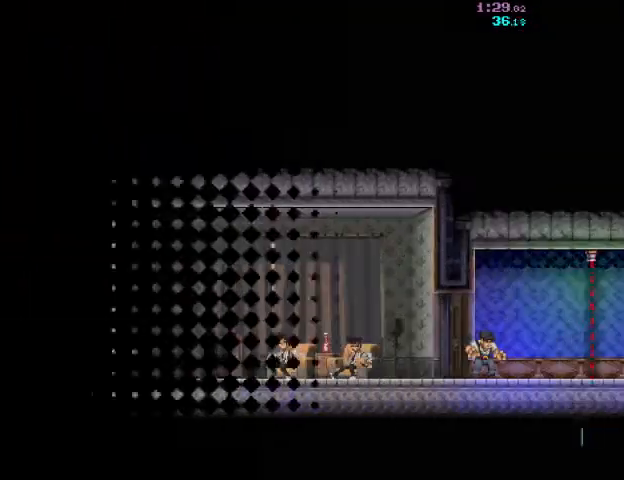
{"keys": ["d"], "mouse": ["right"], "events": []}
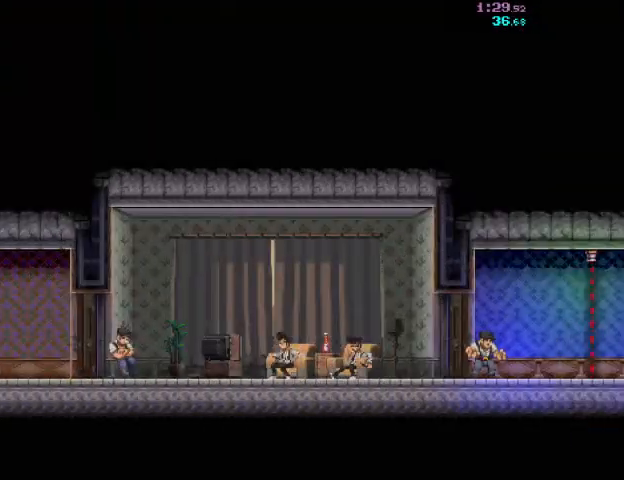
{"keys": ["d"], "mouse": ["right"], "events": []}
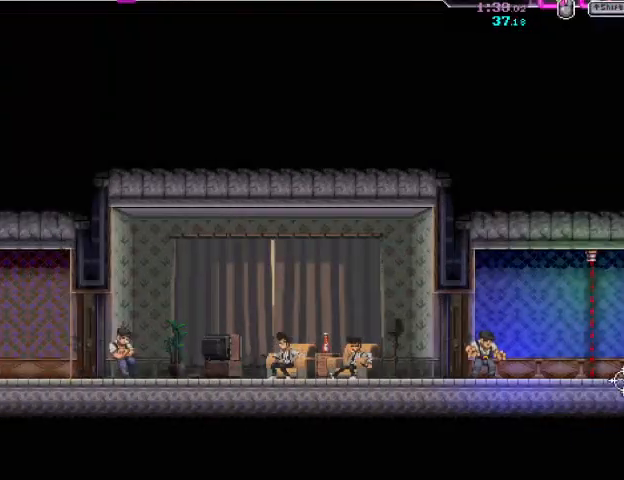
{"keys": ["d"], "mouse": ["right"], "events": [[167, "mouse_right", "up"], [200, "mouse_left", "down"], [367, "mouse_left", "up"], [433, "mouse_right", "down"]]}
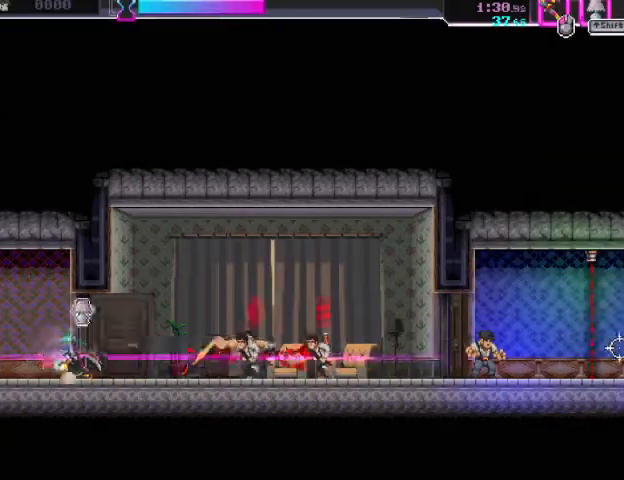
{"keys": ["d"], "mouse": ["right"], "events": [[167, "mouse_left", "down"], [200, "mouse_right", "up"], [300, "mouse_left", "up"], [333, "mouse_right", "down"]]}
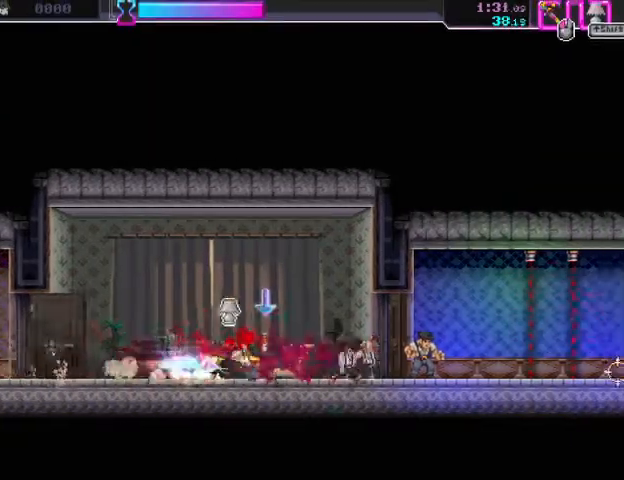
{"keys": ["d"], "mouse": [], "events": [[100, "mouse_right", "up"], [200, "mouse_left", "down"], [333, "mouse_left", "up"], [367, "shift", "down"], [467, "shift", "up"]]}